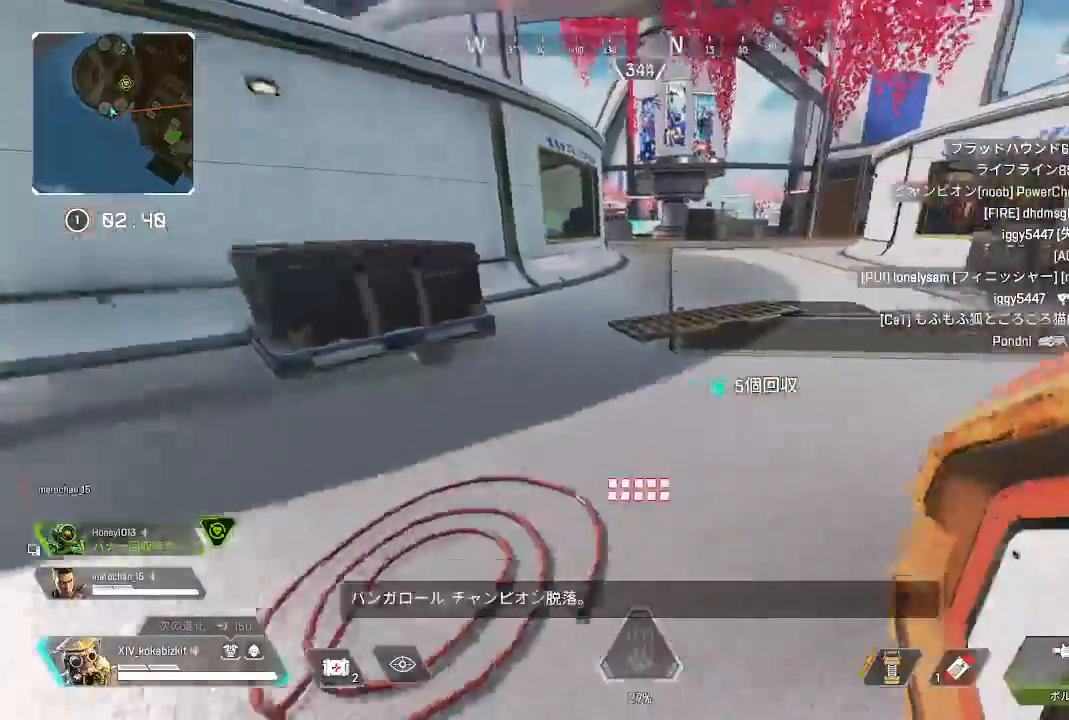
Gameplay with a controller (PlayStation layout); each line is a JSON object with the inputs held at the frame after it (dt_ms = milliseconds from this image to that frame). "events" lists button and stick changes between this image and that frame as [ms after this image, input, new state], when the widget could be followed in between. Not read: L3 R3 SELECT START.
{"dt_ms": 500, "buttons": ["L1"], "left_stick": "up", "right_stick": "up-left"}
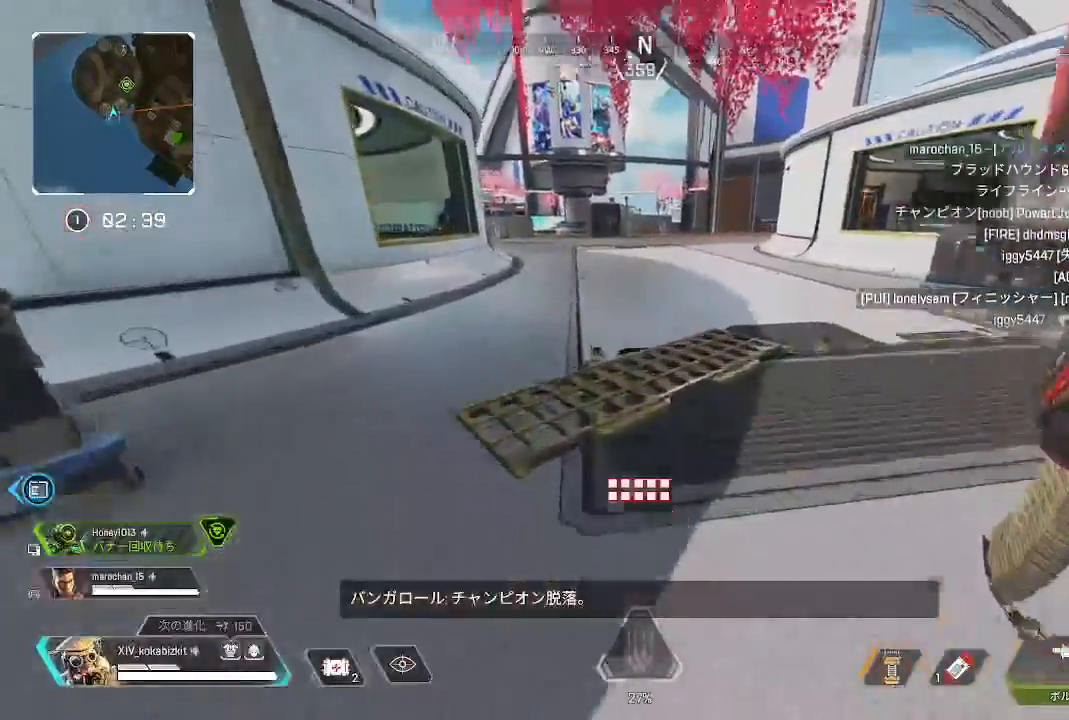
{"dt_ms": 500, "buttons": ["L1"], "left_stick": "up-right", "right_stick": "center", "events": [[217, "right_stick", "up"], [267, "left_stick", "up-right"], [267, "right_stick", "center"]]}
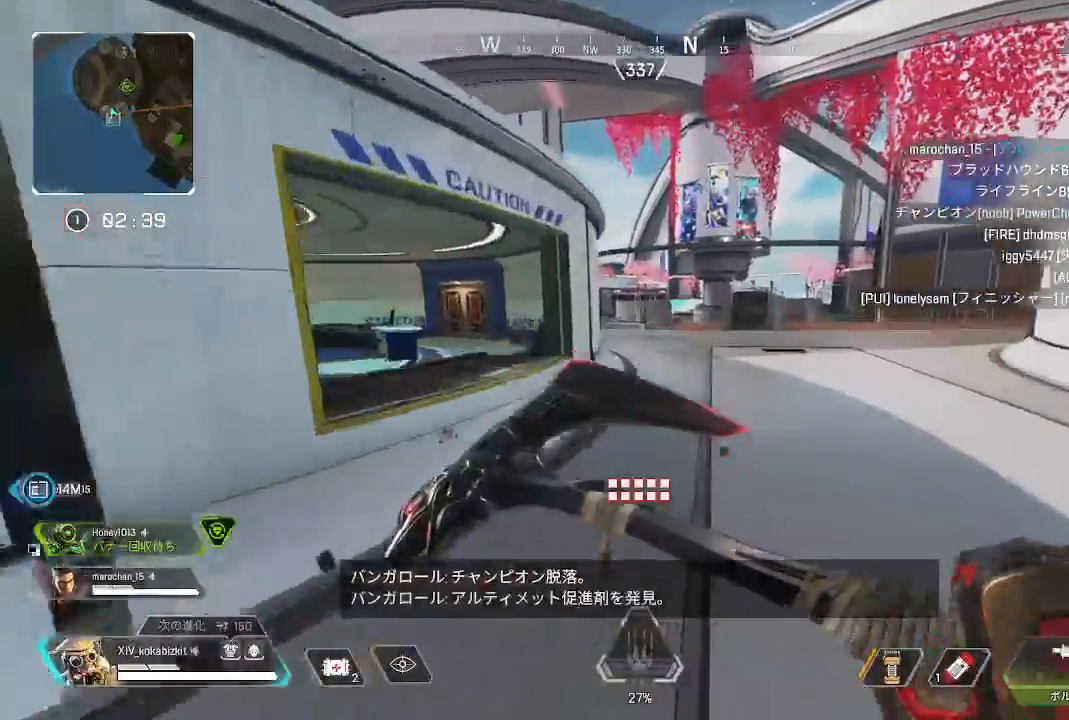
{"dt_ms": 500, "buttons": [], "left_stick": "up", "right_stick": "left", "events": [[33, "L1", "up"], [250, "left_stick", "up"], [500, "right_stick", "left"]]}
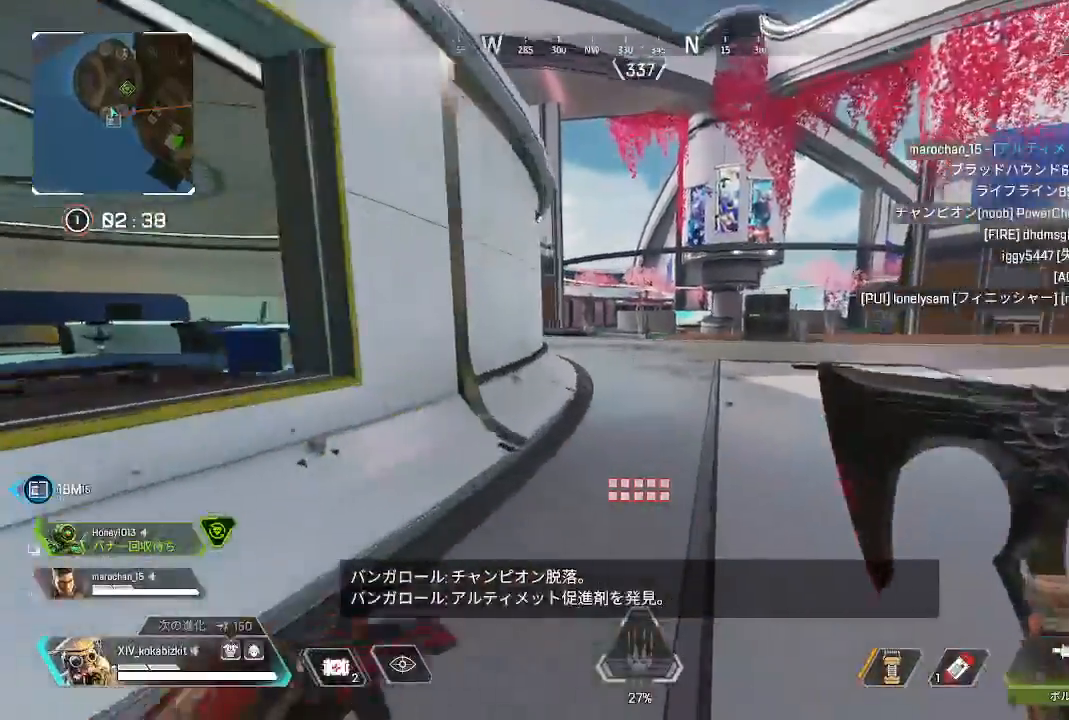
{"dt_ms": 500, "buttons": [], "left_stick": "up", "right_stick": "center", "events": [[100, "right_stick", "center"]]}
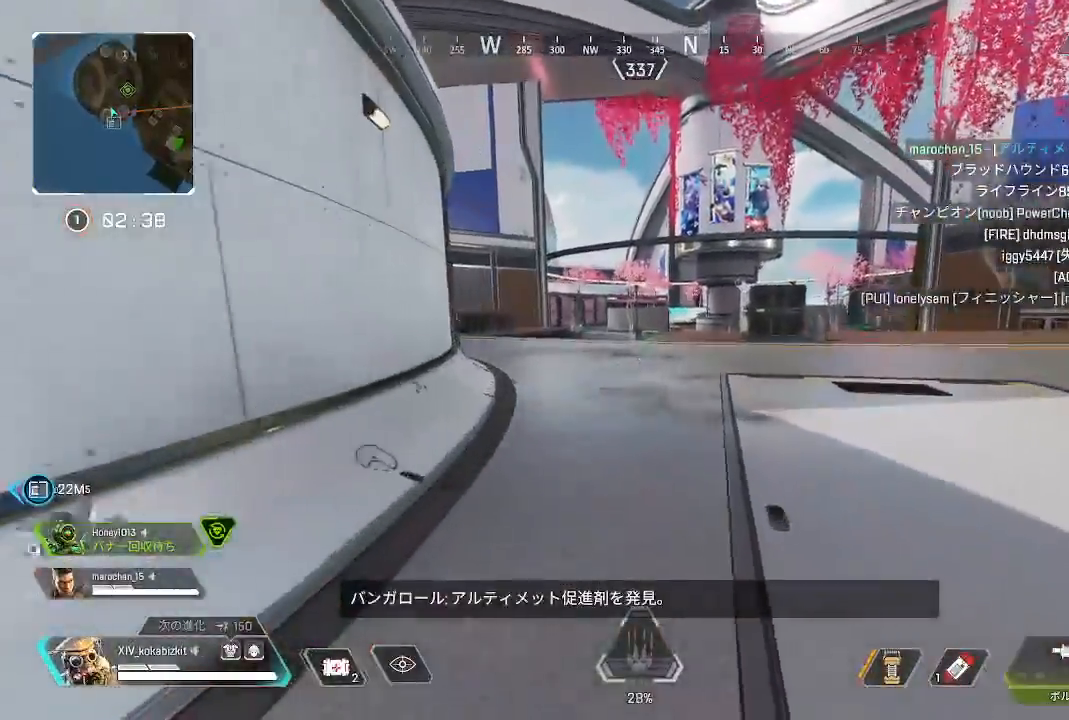
{"dt_ms": 500, "buttons": [], "left_stick": "up", "right_stick": "center", "events": []}
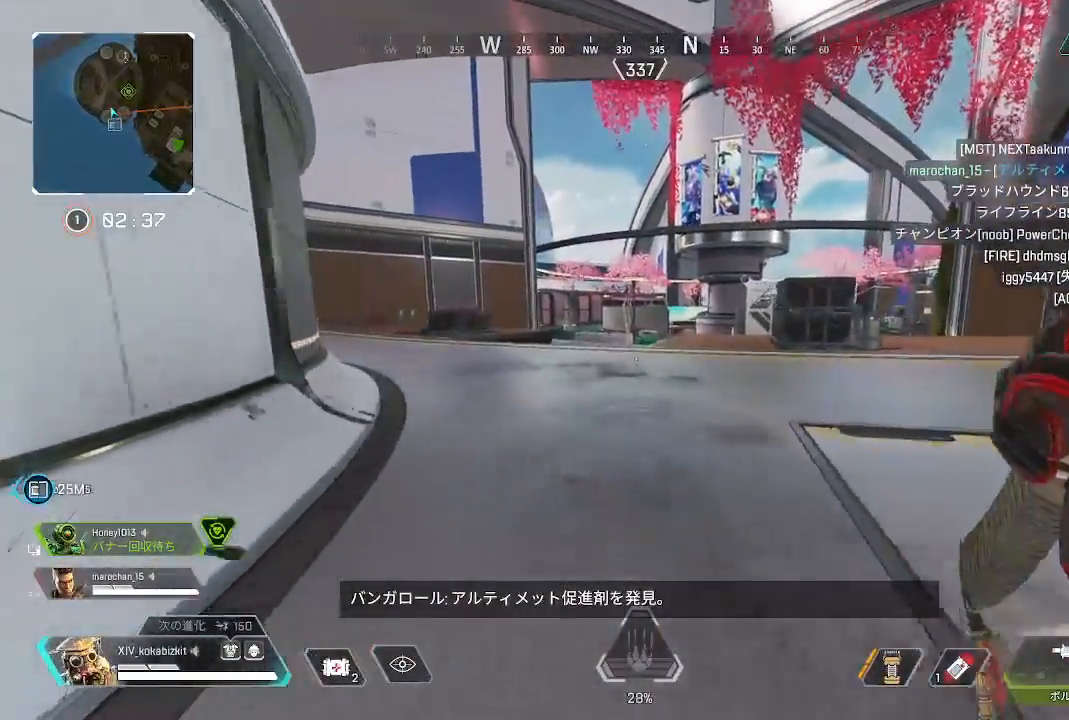
{"dt_ms": 500, "buttons": ["L1"], "left_stick": "up", "right_stick": "center", "events": [[383, "L1", "down"]]}
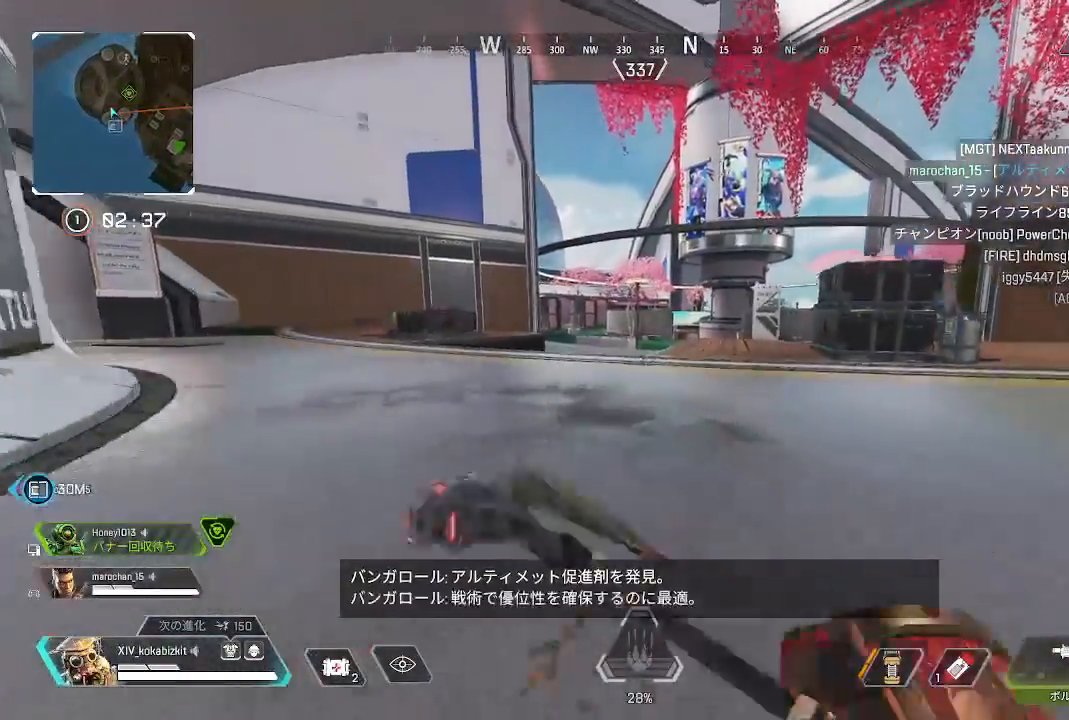
{"dt_ms": 500, "buttons": [], "left_stick": "up", "right_stick": "center", "events": [[417, "L1", "up"]]}
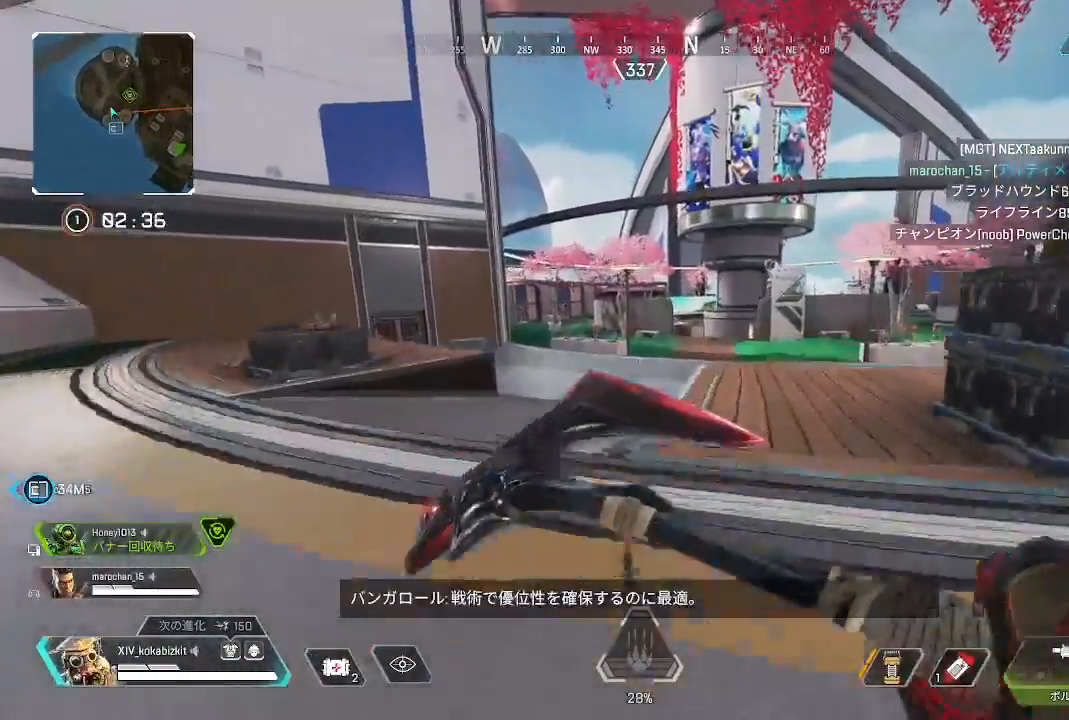
{"dt_ms": 500, "buttons": [], "left_stick": "up", "right_stick": "center", "events": []}
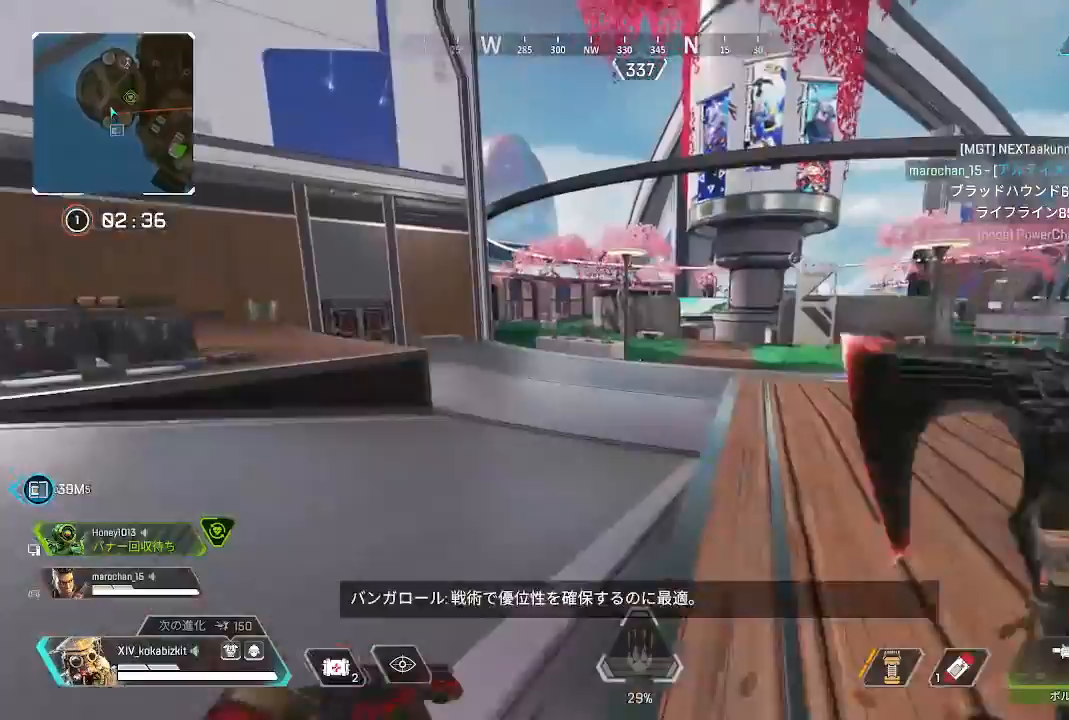
{"dt_ms": 500, "buttons": [], "left_stick": "up", "right_stick": "center", "events": []}
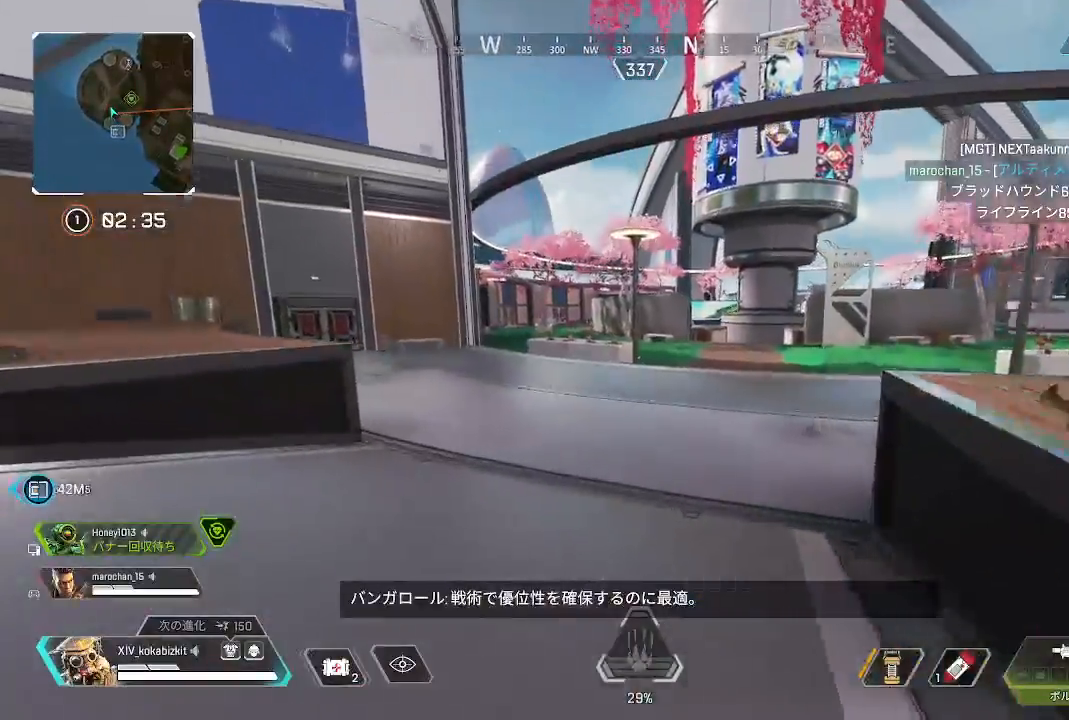
{"dt_ms": 500, "buttons": [], "left_stick": "up", "right_stick": "down", "events": [[183, "right_stick", "down"]]}
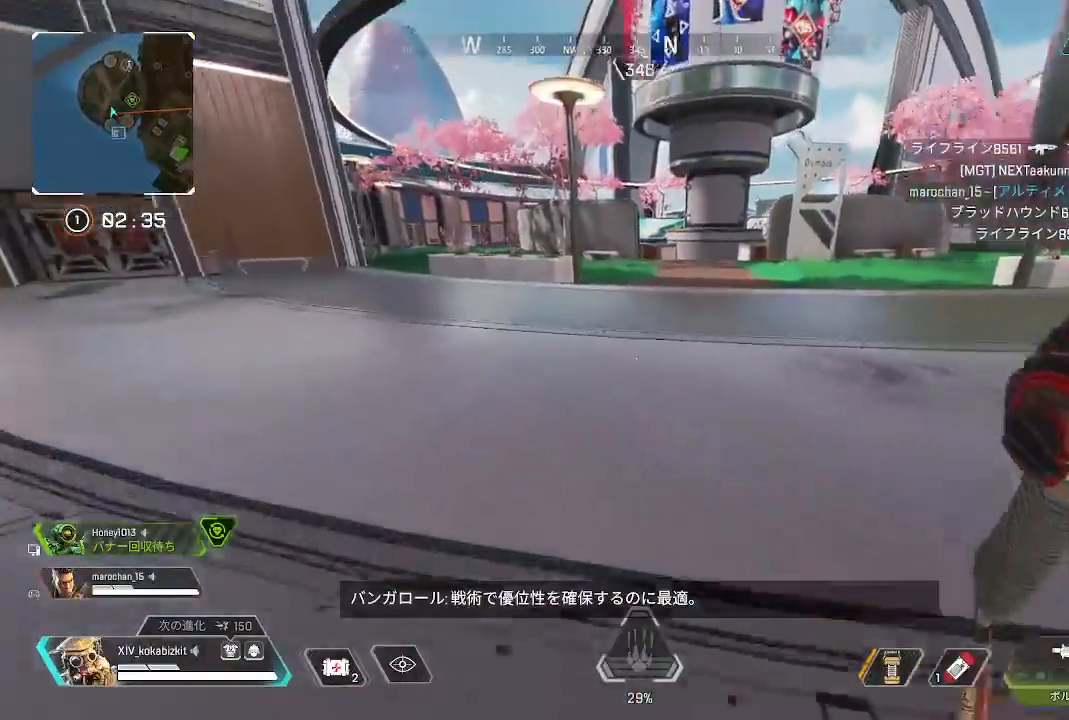
{"dt_ms": 500, "buttons": [], "left_stick": "up", "right_stick": "center", "events": [[50, "L1", "down"], [67, "right_stick", "center"], [133, "right_stick", "up"], [317, "right_stick", "center"], [500, "L1", "up"]]}
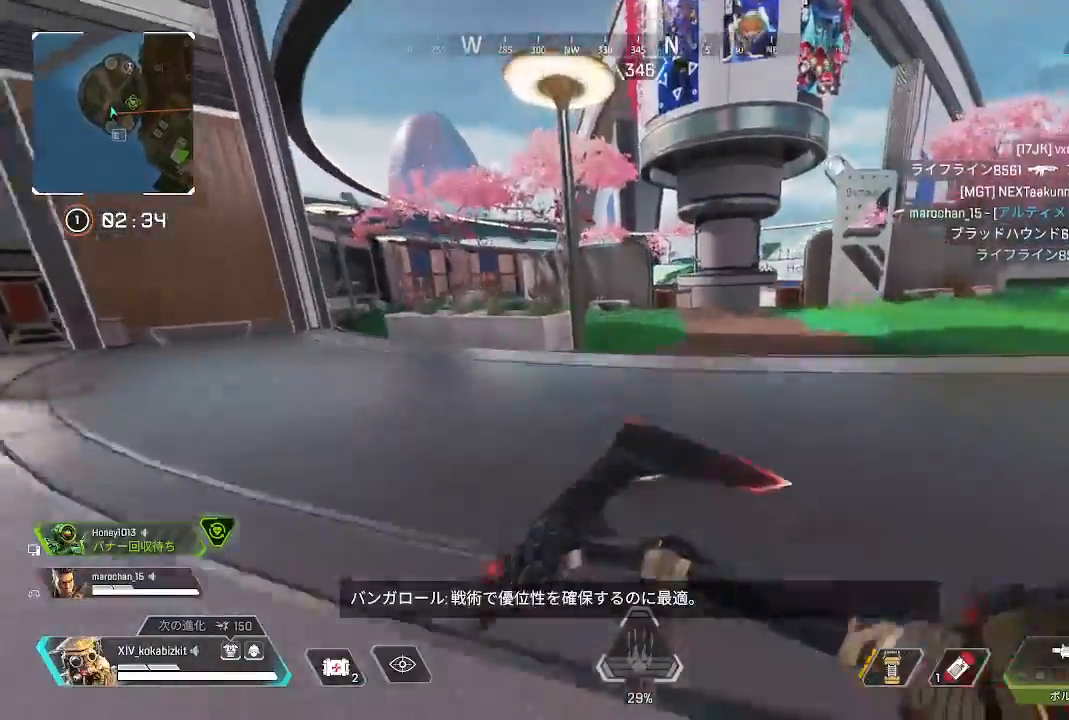
{"dt_ms": 500, "buttons": [], "left_stick": "up", "right_stick": "center", "events": []}
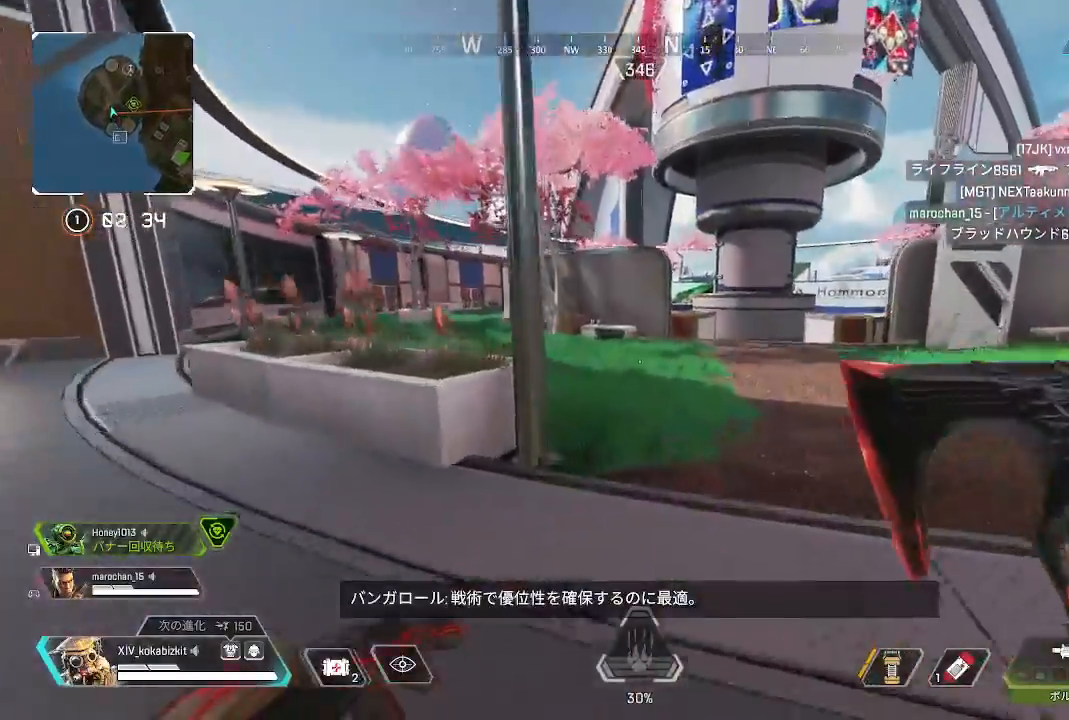
{"dt_ms": 500, "buttons": [], "left_stick": "up", "right_stick": "center", "events": [[50, "right_stick", "right"], [250, "right_stick", "center"]]}
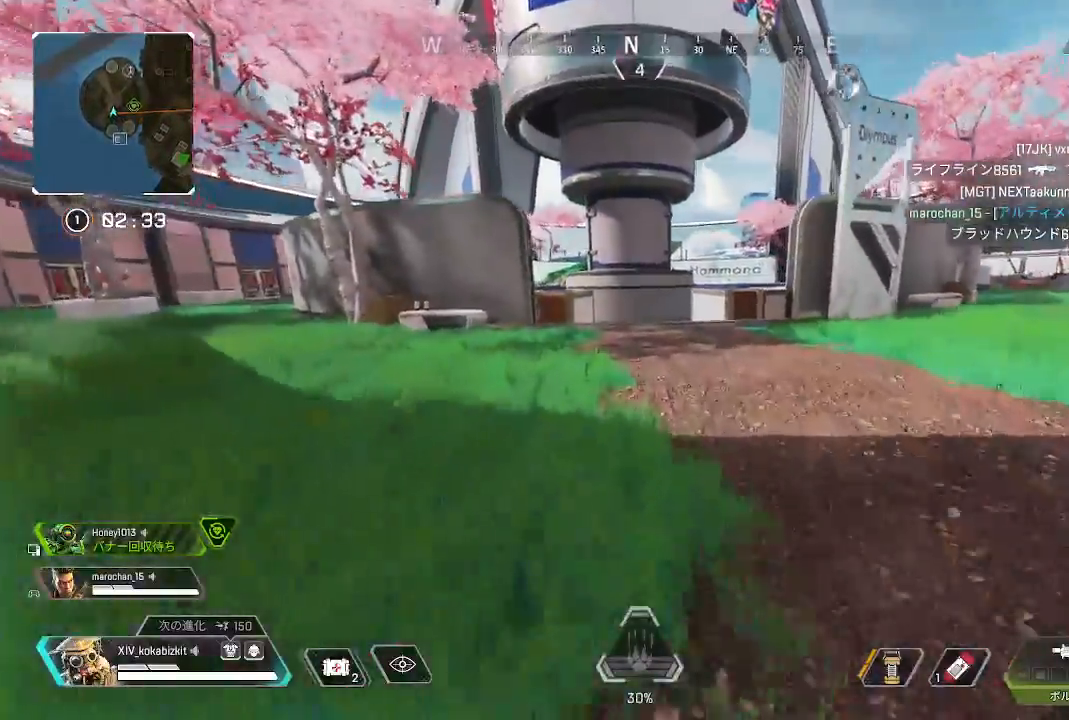
{"dt_ms": 500, "buttons": [], "left_stick": "up", "right_stick": "center", "events": []}
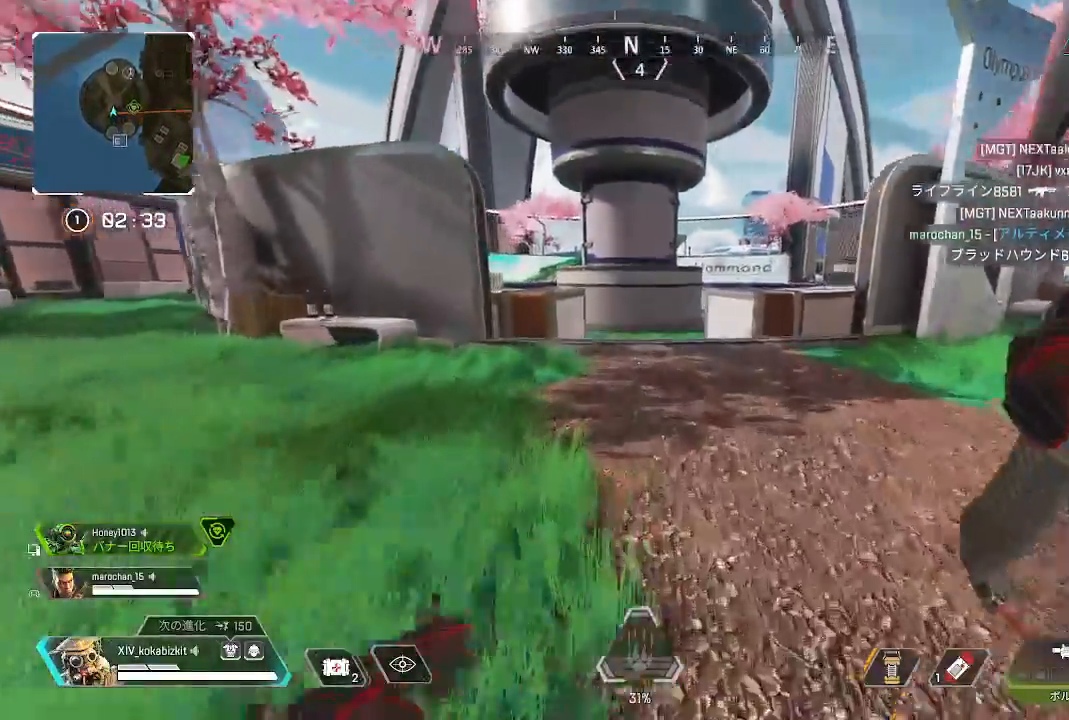
{"dt_ms": 500, "buttons": [], "left_stick": "up", "right_stick": "center", "events": []}
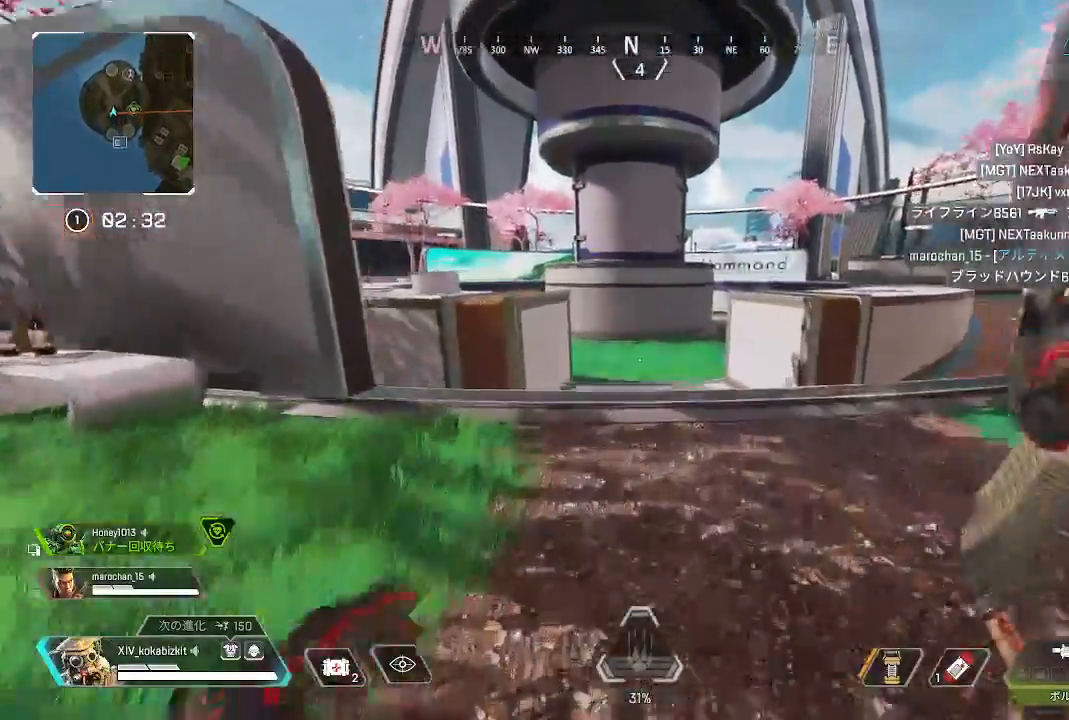
{"dt_ms": 500, "buttons": ["L1"], "left_stick": "up", "right_stick": "center", "events": [[200, "L1", "down"]]}
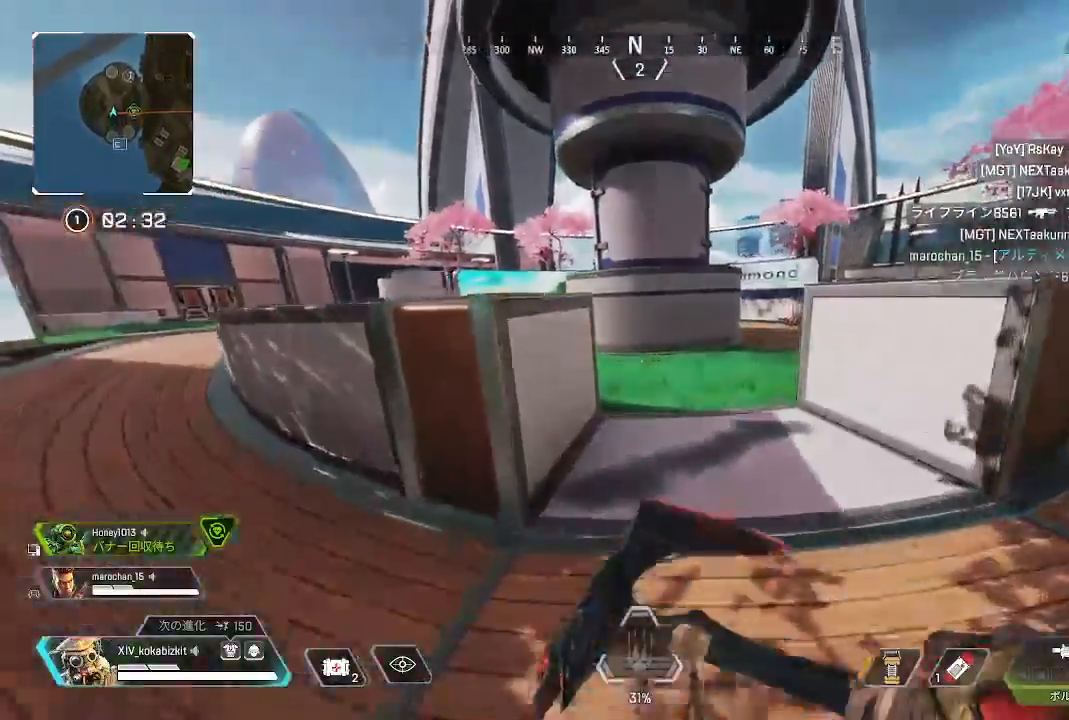
{"dt_ms": 500, "buttons": [], "left_stick": "up", "right_stick": "center", "events": [[200, "L1", "up"]]}
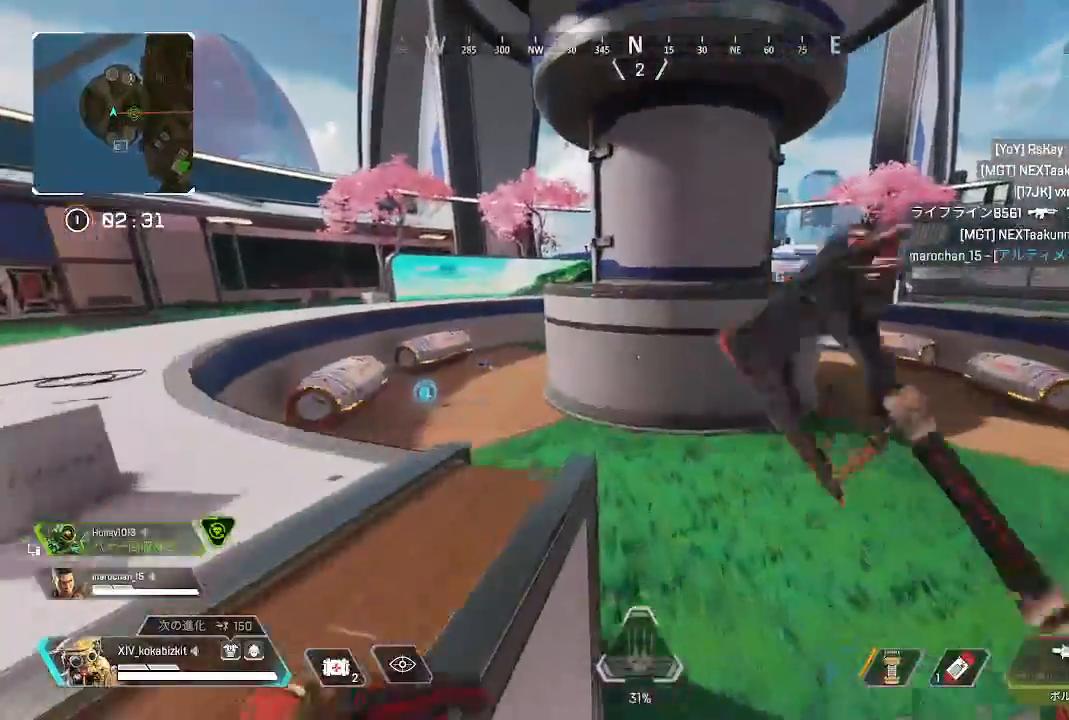
{"dt_ms": 500, "buttons": ["L1"], "left_stick": "up", "right_stick": "right", "events": [[200, "L1", "down"], [467, "right_stick", "right"]]}
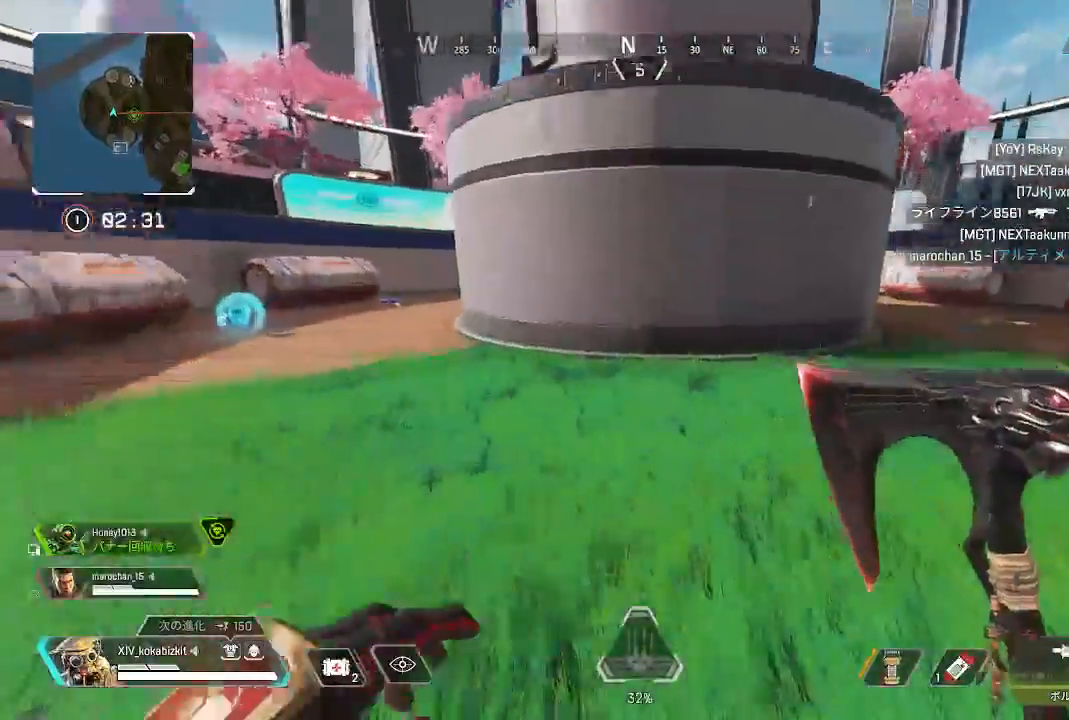
{"dt_ms": 1000, "buttons": [], "left_stick": "up", "right_stick": "center"}
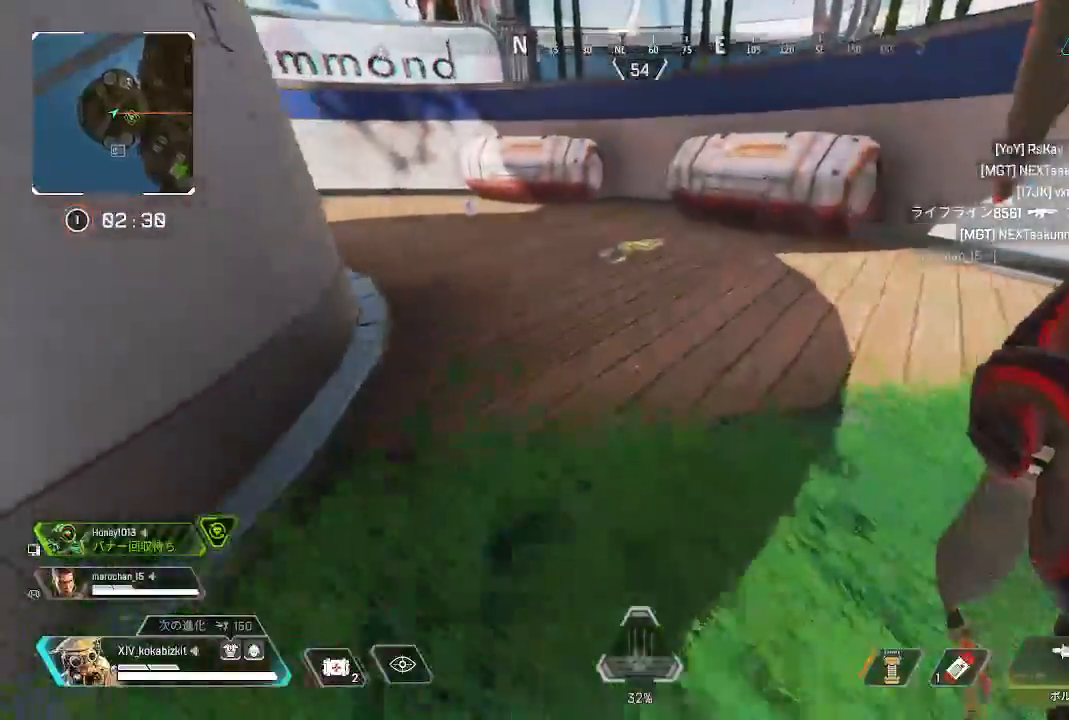
{"dt_ms": 500, "buttons": [], "left_stick": "up", "right_stick": "up-right", "events": [[433, "right_stick", "up-right"]]}
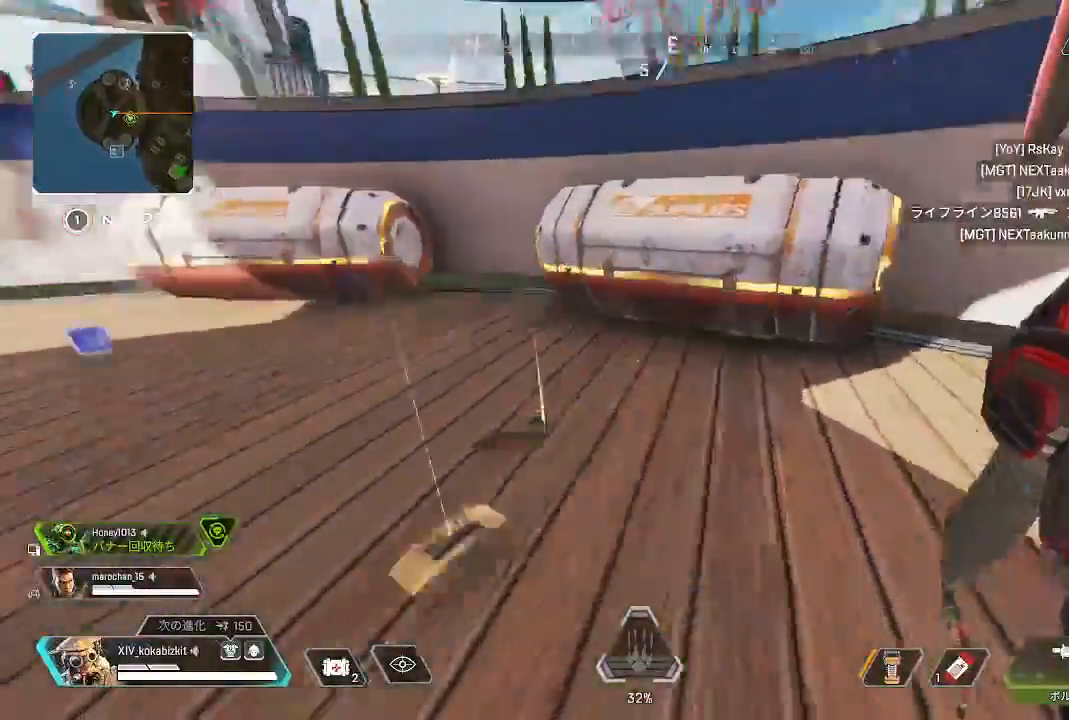
{"dt_ms": 500, "buttons": [], "left_stick": "up", "right_stick": "left", "events": [[100, "right_stick", "center"], [150, "R2", "down"], [217, "R1", "down"], [267, "R1", "up"], [267, "R2", "up"], [300, "right_stick", "left"], [350, "R2", "down"], [467, "R2", "up"]]}
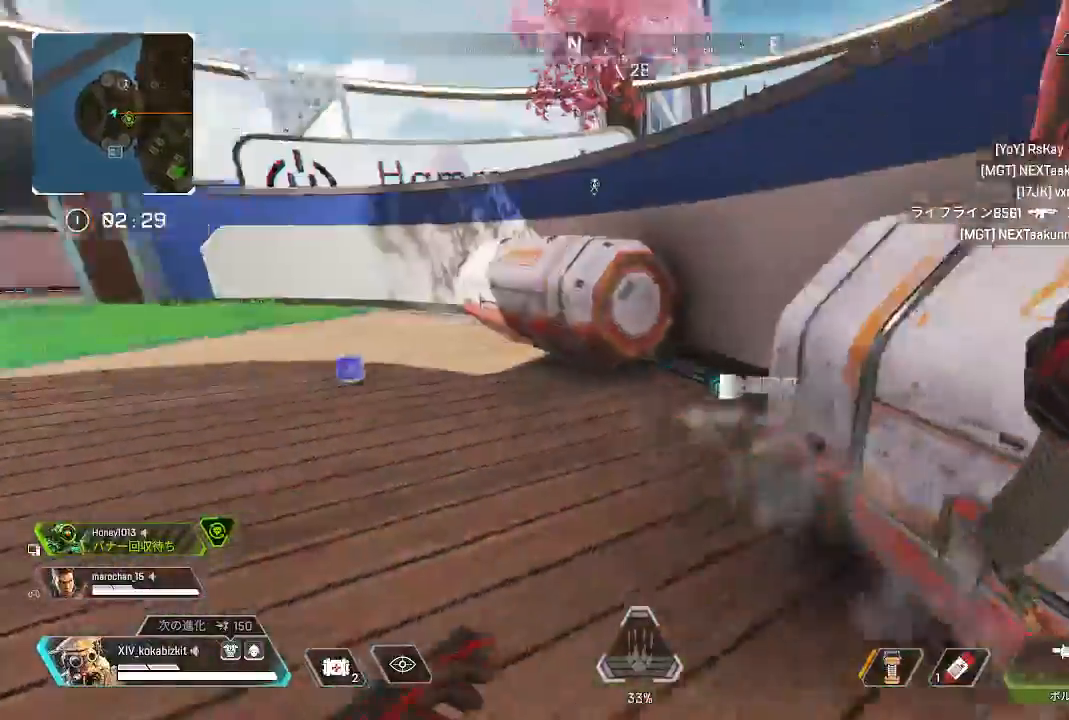
{"dt_ms": 1000, "buttons": [], "left_stick": "up", "right_stick": "center"}
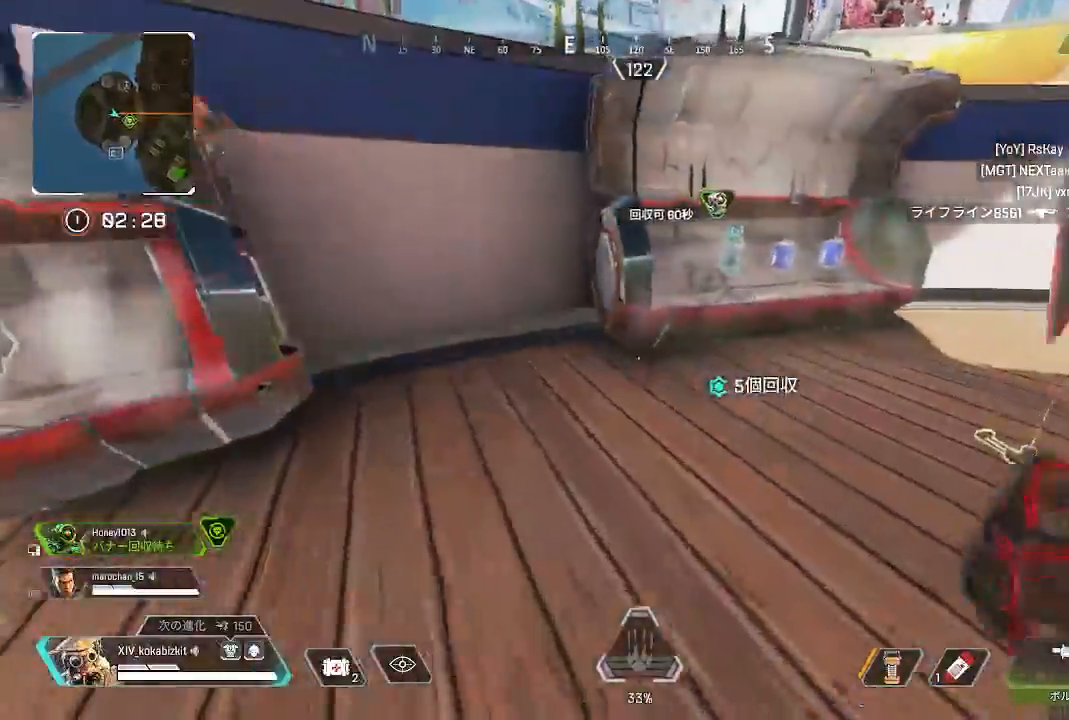
{"dt_ms": 500, "buttons": [], "left_stick": "up-right", "right_stick": "center", "events": [[17, "right_stick", "left"], [167, "left_stick", "up-right"], [233, "right_stick", "center"], [283, "right_stick", "right"], [450, "right_stick", "center"]]}
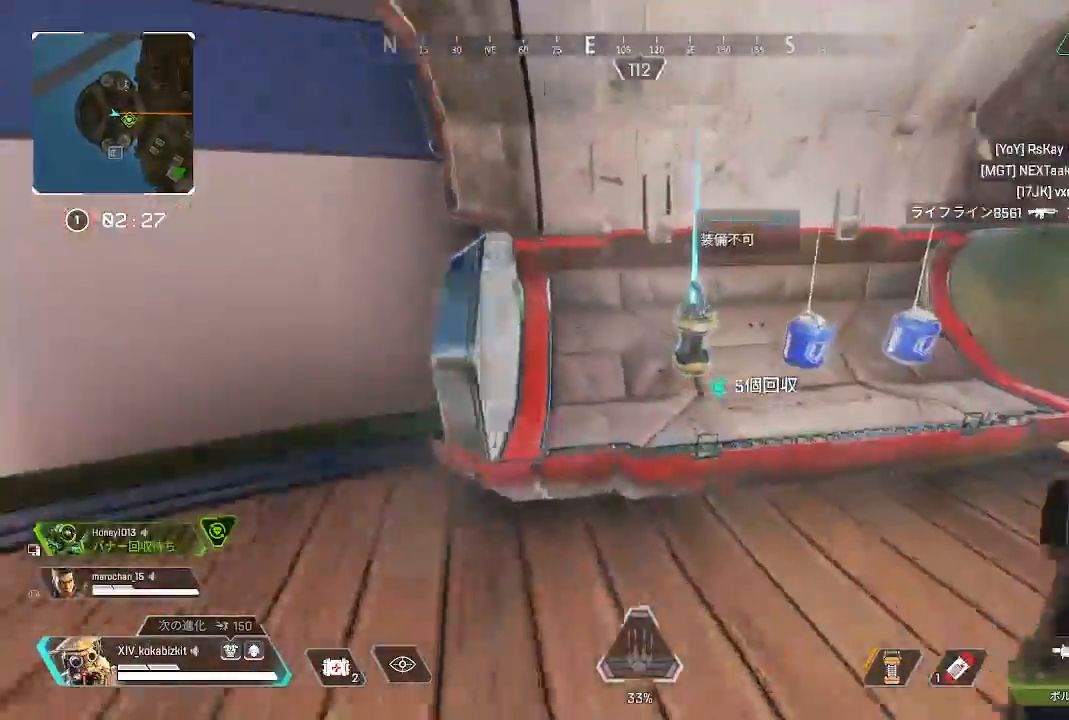
{"dt_ms": 500, "buttons": ["R1"], "left_stick": "down-right", "right_stick": "left"}
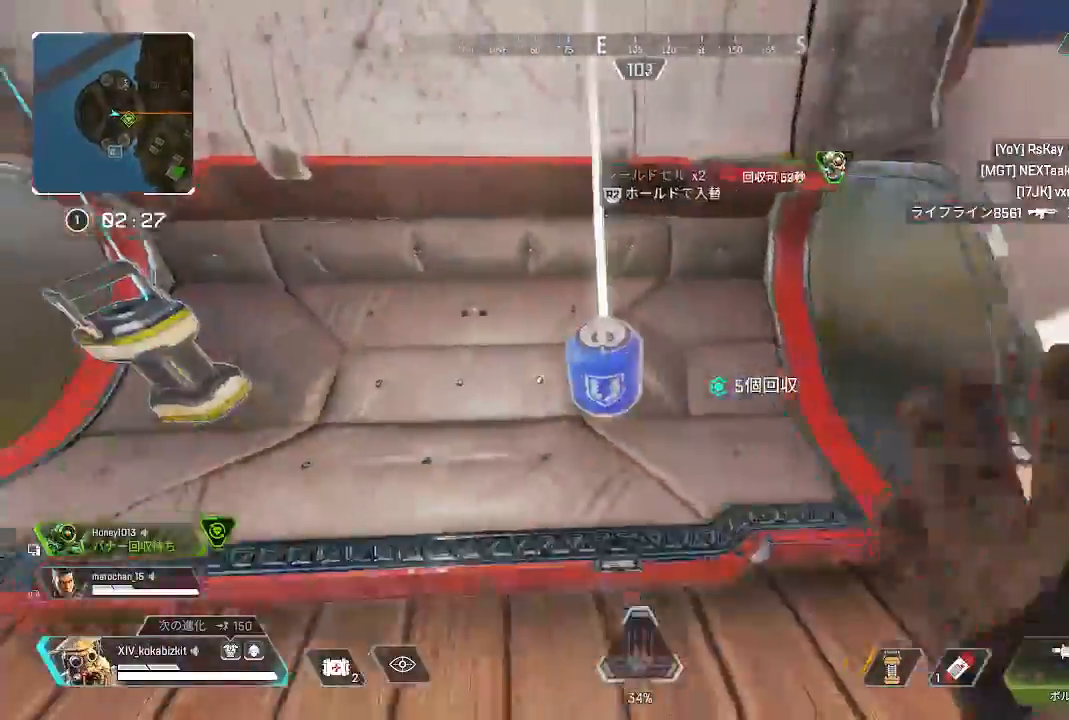
{"dt_ms": 500, "buttons": [], "left_stick": "left", "right_stick": "center"}
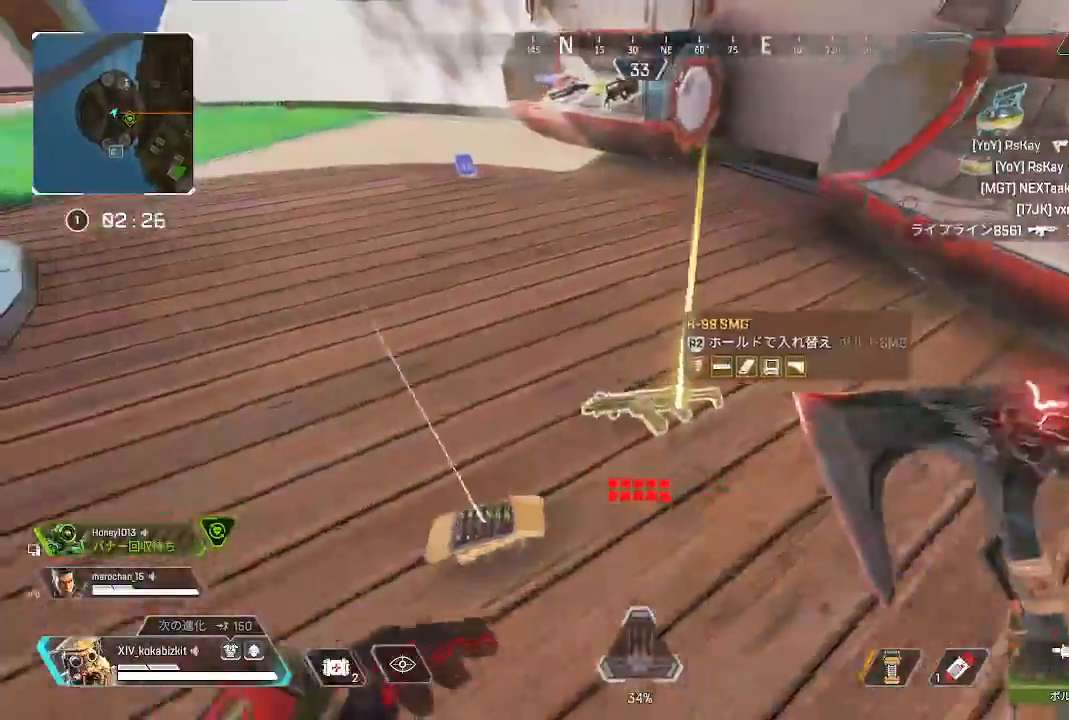
{"dt_ms": 500, "buttons": [], "left_stick": "down-right", "right_stick": "right"}
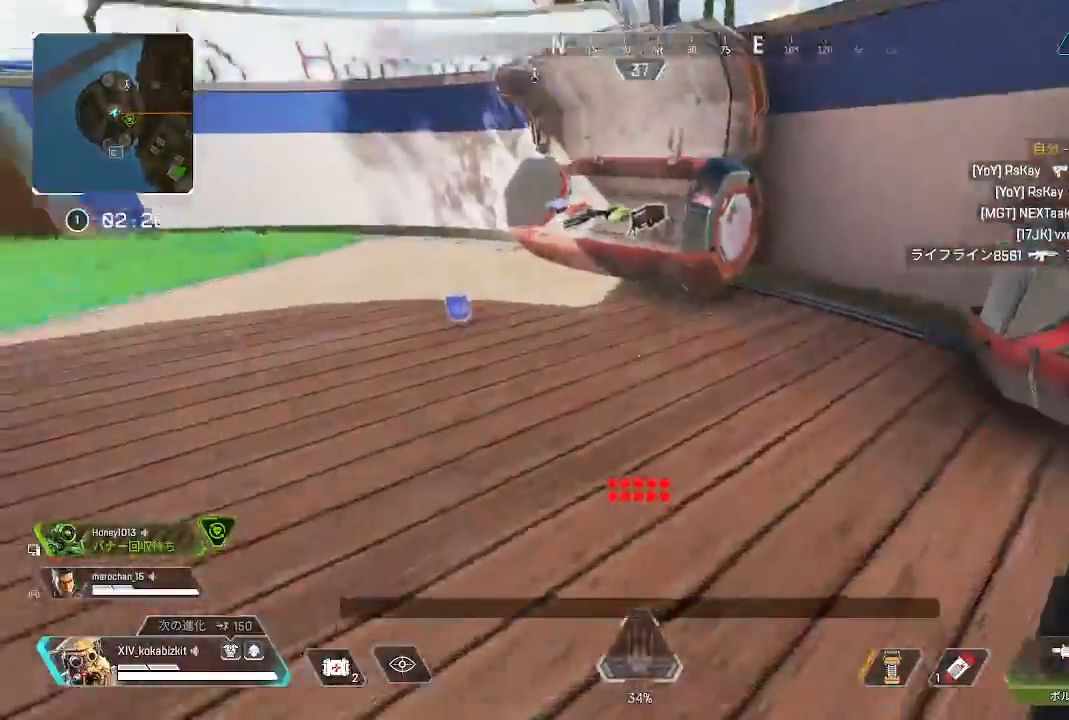
{"dt_ms": 500, "buttons": ["CROSS"], "left_stick": "center", "right_stick": "center", "events": [[50, "right_stick", "down"], [283, "right_stick", "center"], [433, "left_stick", "center"], [467, "CROSS", "down"]]}
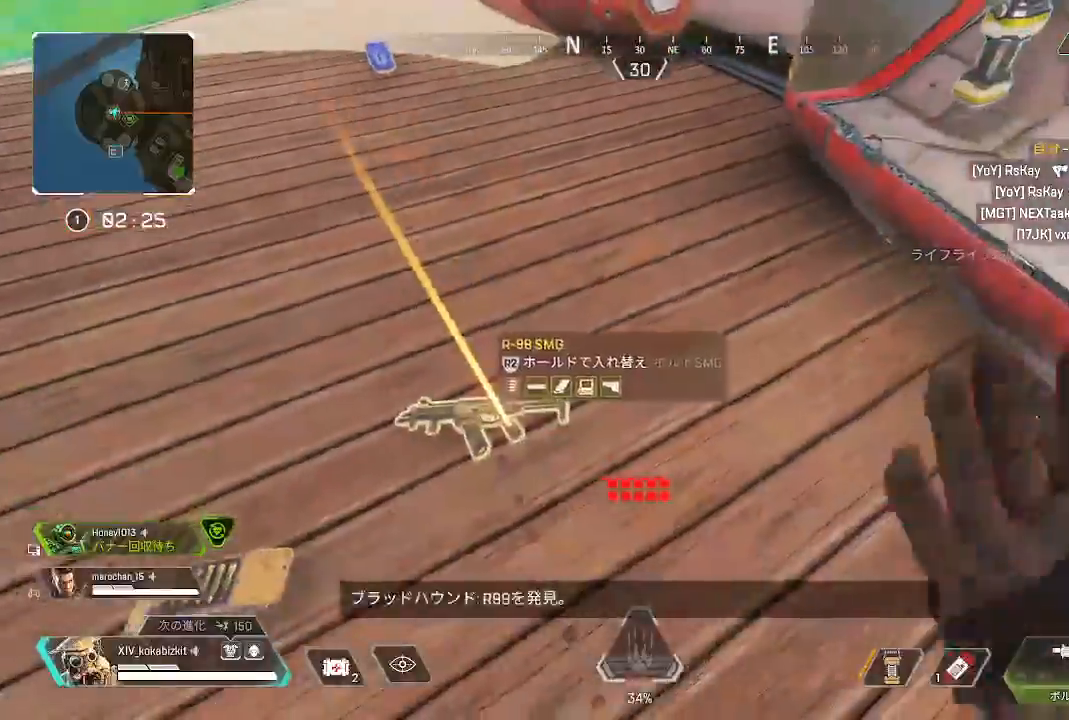
{"dt_ms": 500, "buttons": [], "left_stick": "up", "right_stick": "up-right", "events": [[33, "CROSS", "up"], [67, "left_stick", "up-left"], [167, "right_stick", "up"], [317, "right_stick", "center"], [383, "left_stick", "center"], [433, "left_stick", "up-left"], [450, "right_stick", "up-right"], [483, "left_stick", "up"]]}
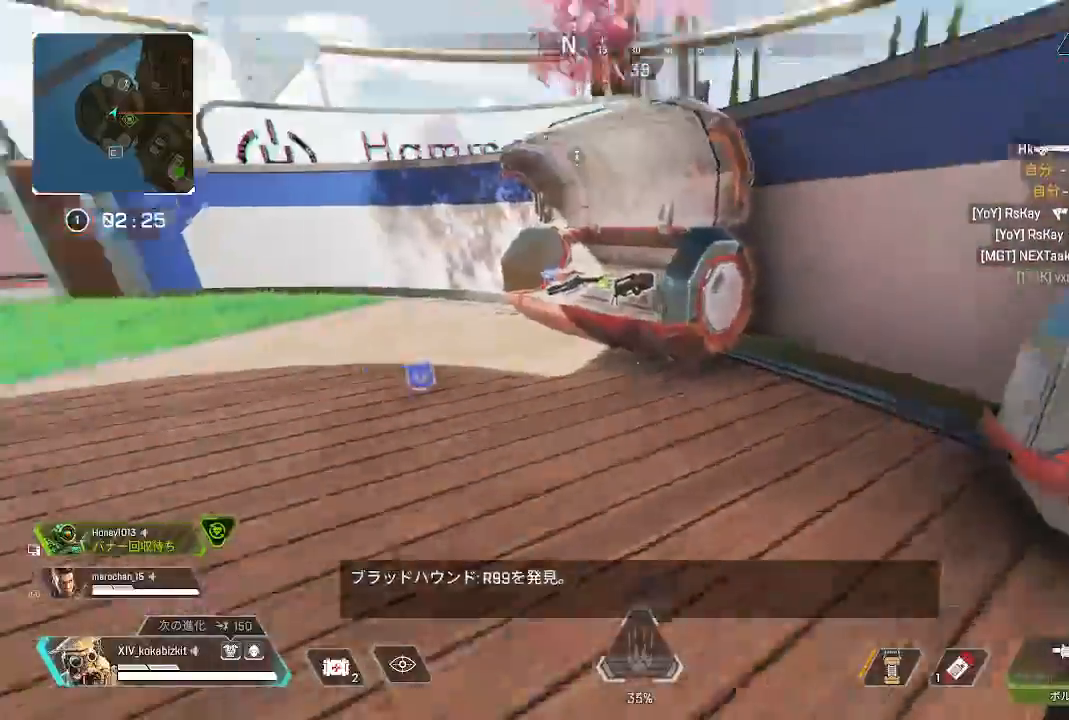
{"dt_ms": 500, "buttons": [], "left_stick": "down-right", "right_stick": "down-right", "events": [[67, "right_stick", "center"], [217, "right_stick", "down-right"], [250, "left_stick", "down-right"]]}